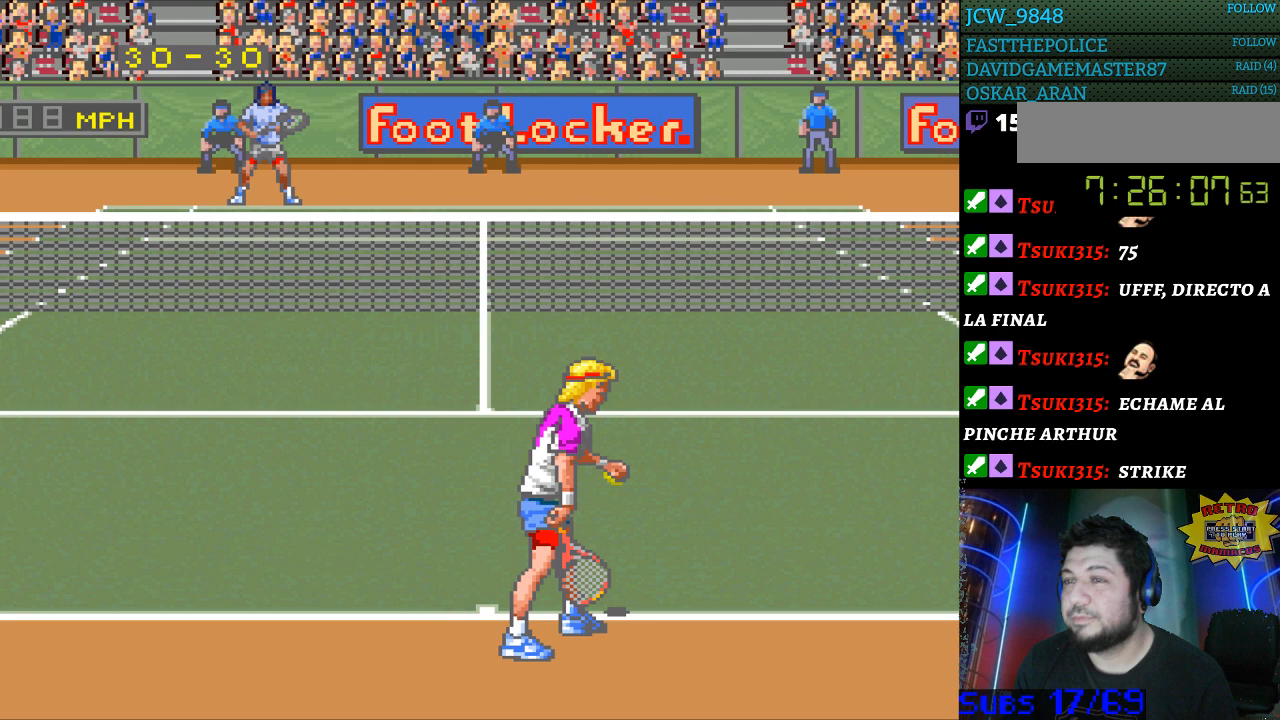
Gameplay with a controller (Nintendo layout); each line is a JSON object with the inputs held at the frame after it. "events" lists button and stick changes between this image and that frame as [ms after this image, input, new state], when the widget could be followed in between. Not read: L3 R3.
{"buttons": [], "events": [[100, "B", "down"], [167, "B", "up"]]}
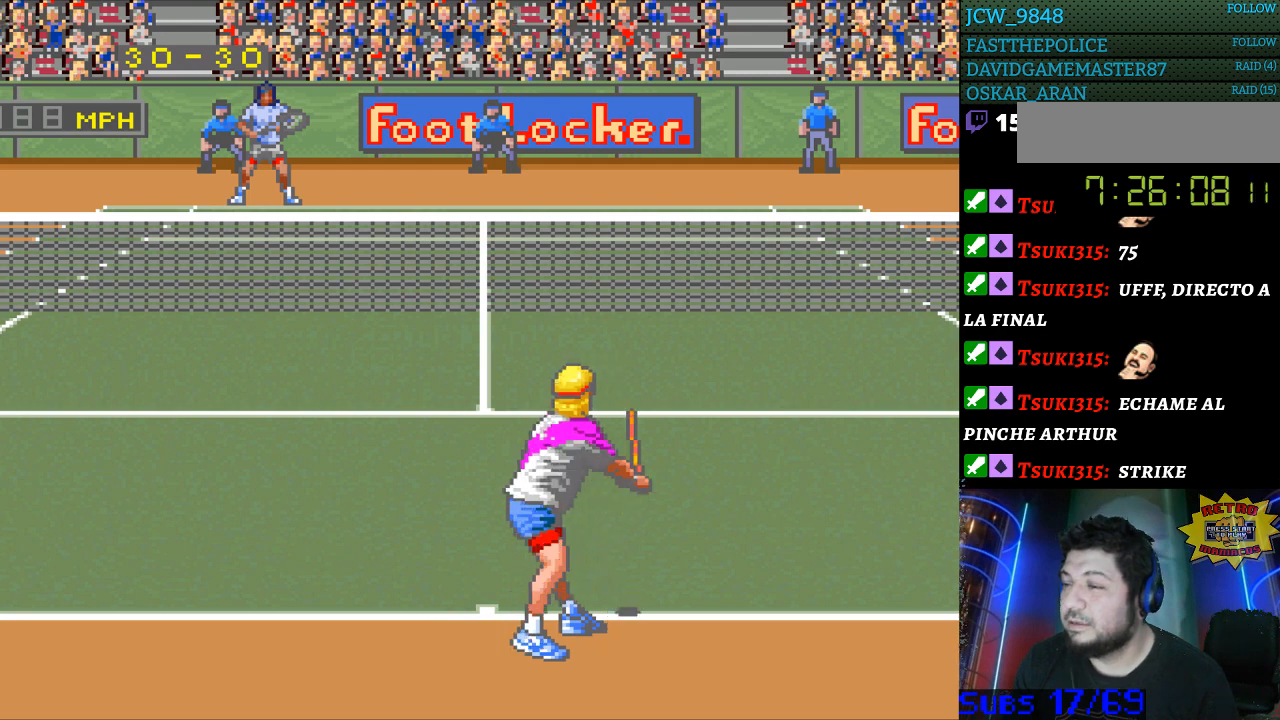
{"buttons": [], "events": []}
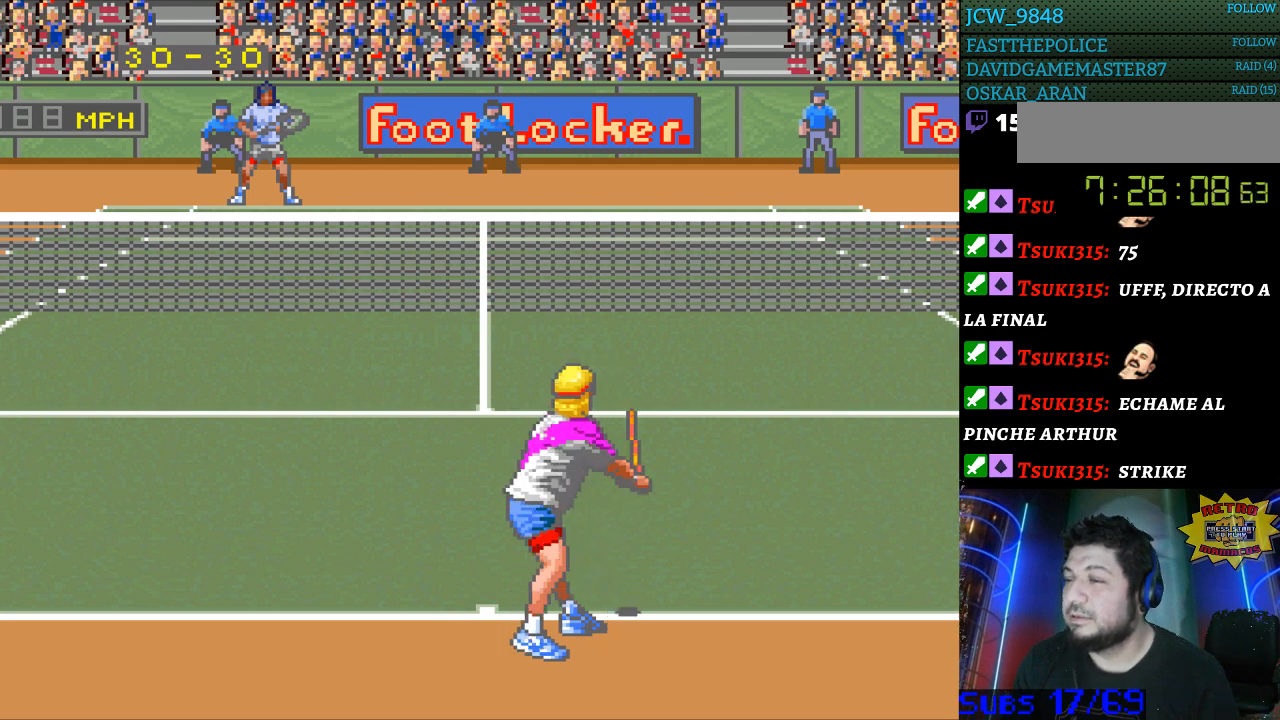
{"buttons": [], "events": []}
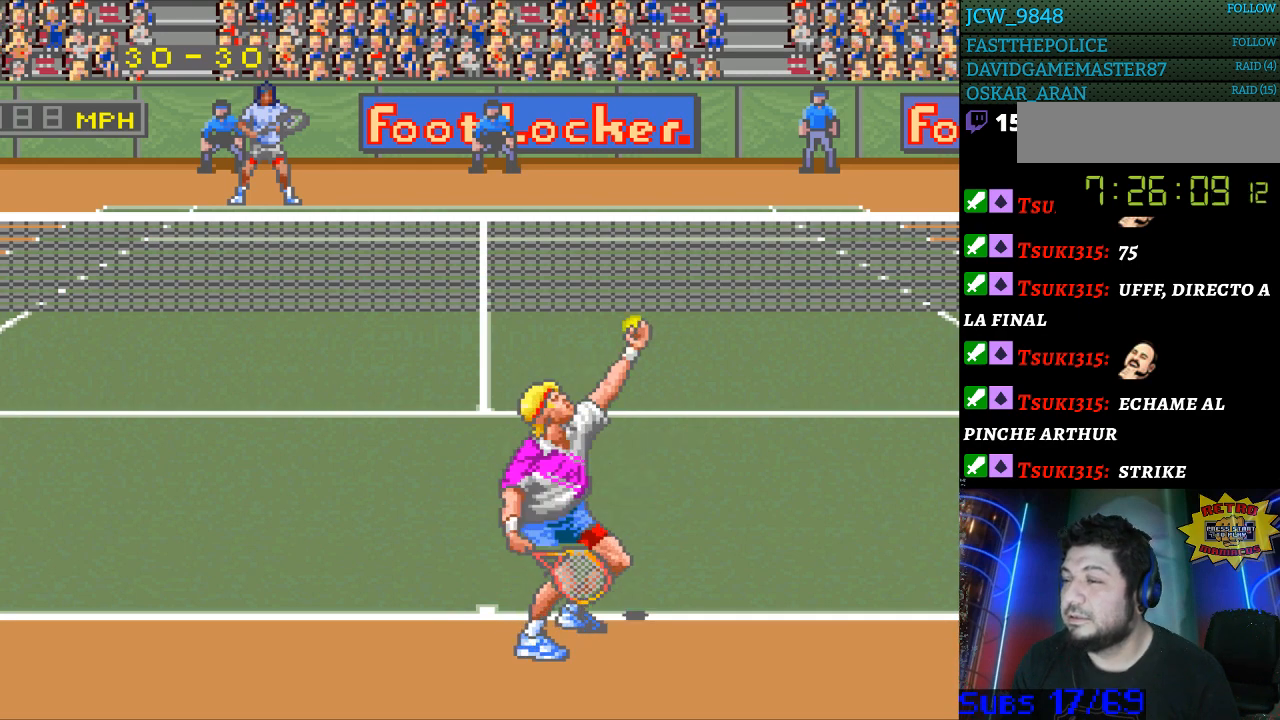
{"buttons": [], "events": []}
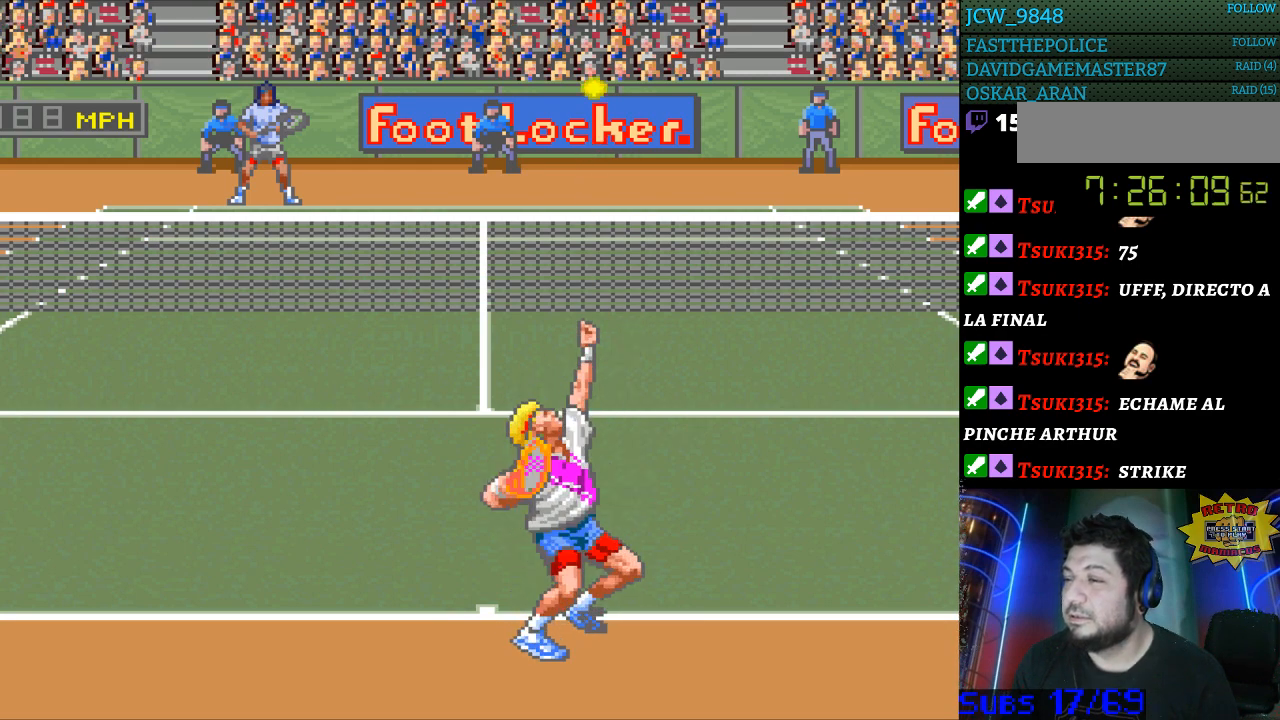
{"buttons": [], "events": [[33, "B", "down"], [133, "B", "up"]]}
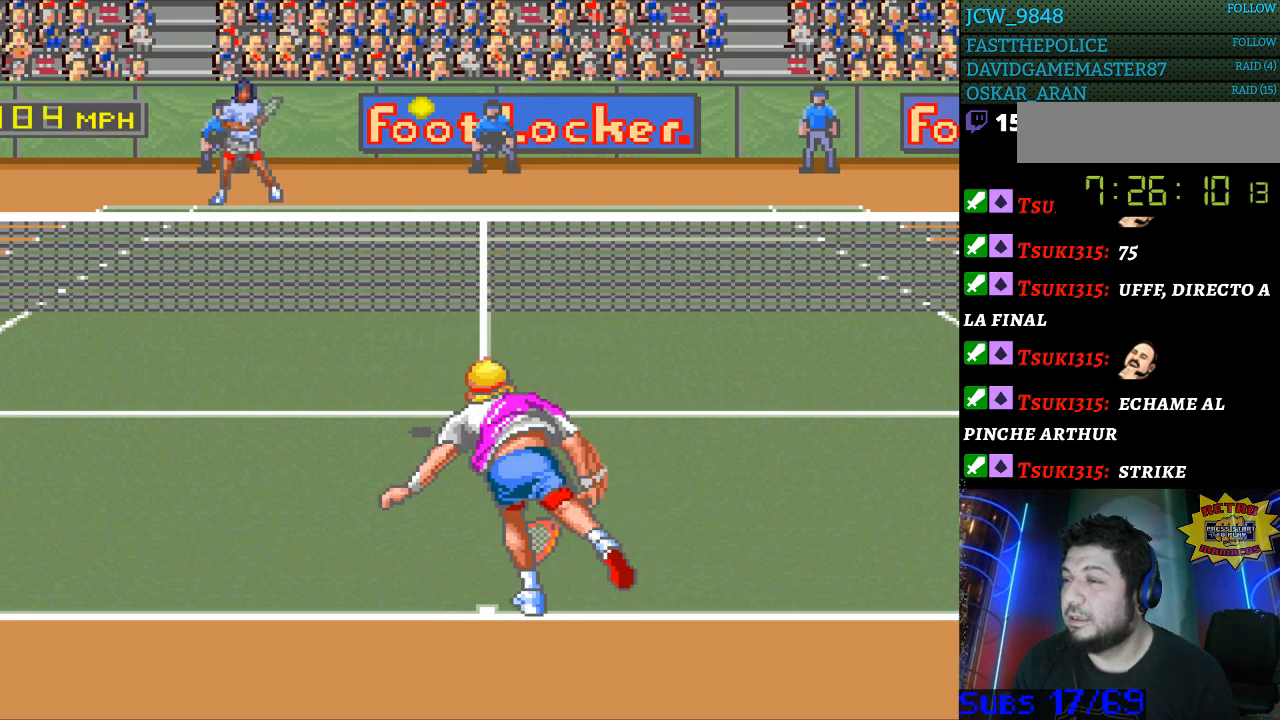
{"buttons": ["DPAD_LEFT"], "events": [[267, "DPAD_LEFT", "down"]]}
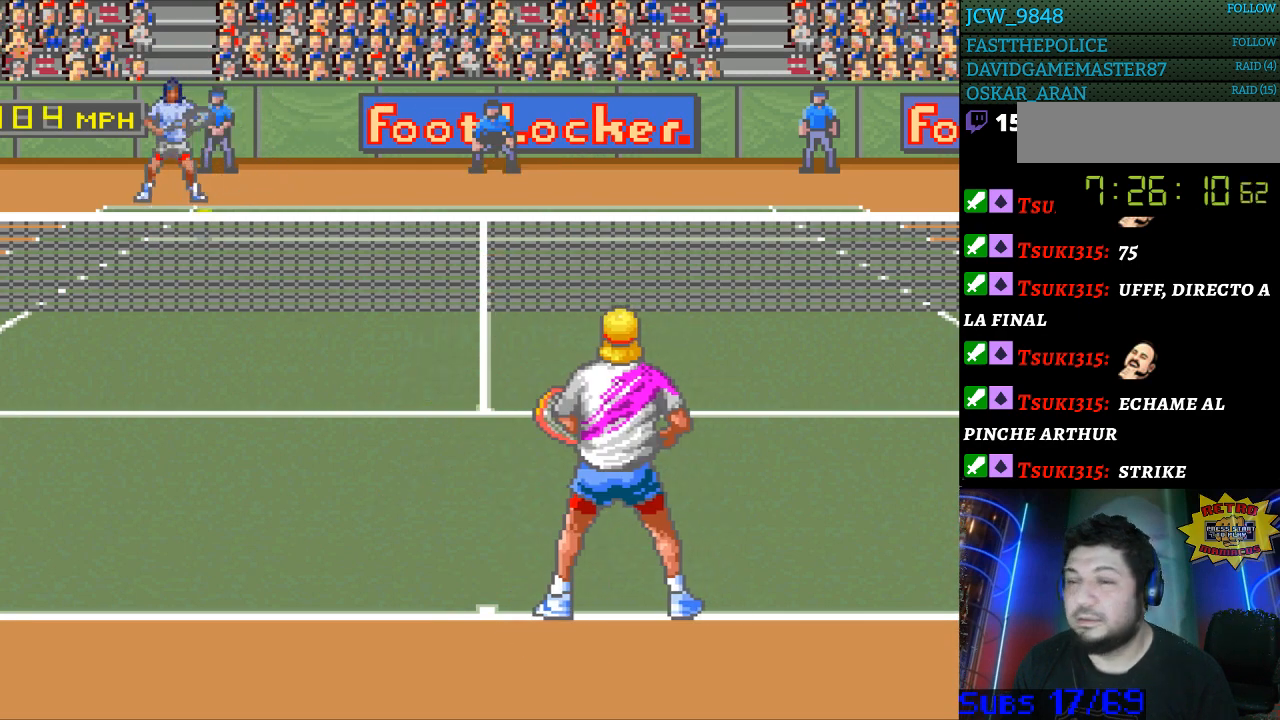
{"buttons": [], "events": [[67, "DPAD_LEFT", "up"]]}
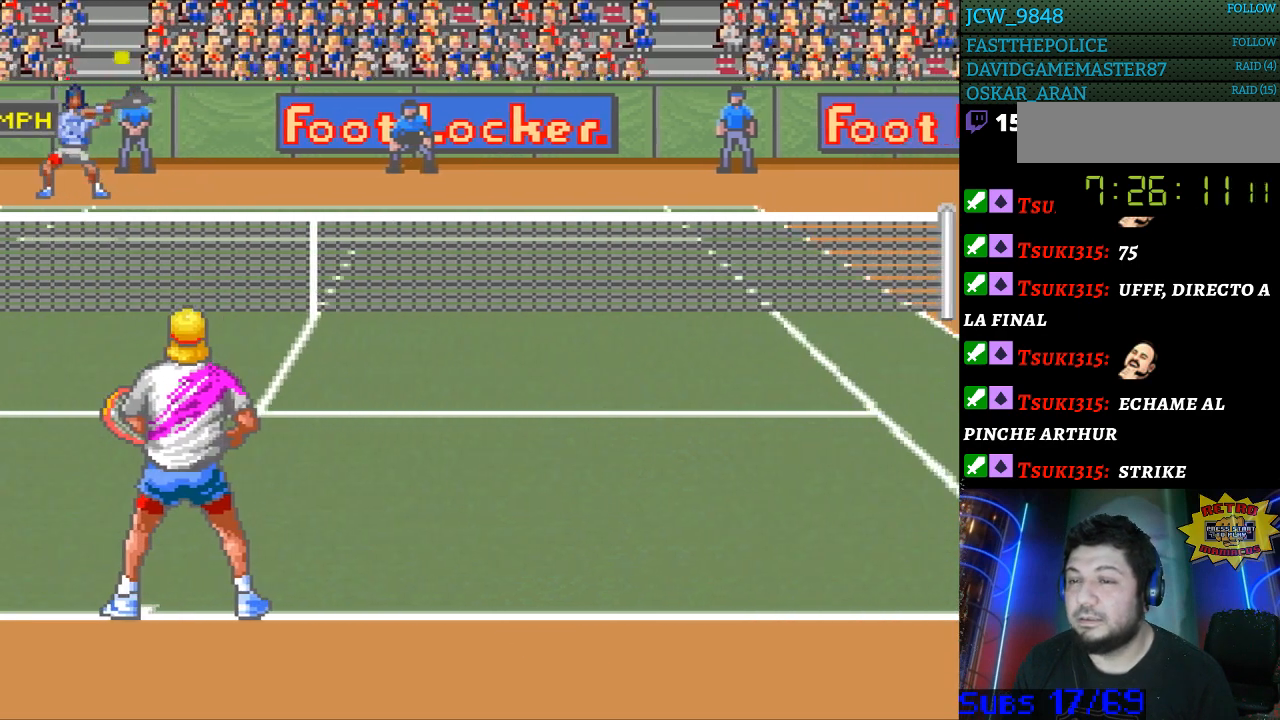
{"buttons": ["DPAD_RIGHT"], "events": [[67, "DPAD_RIGHT", "down"]]}
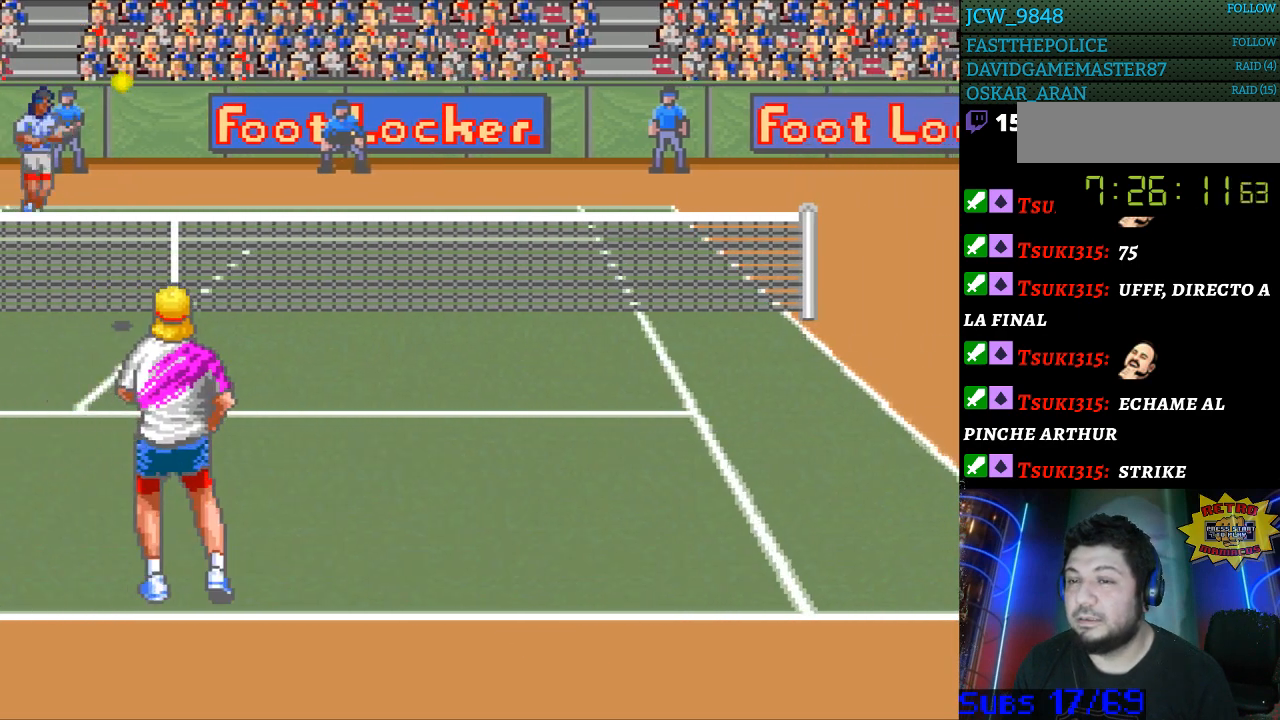
{"buttons": [], "events": [[33, "DPAD_RIGHT", "up"], [333, "B", "down"], [467, "B", "up"]]}
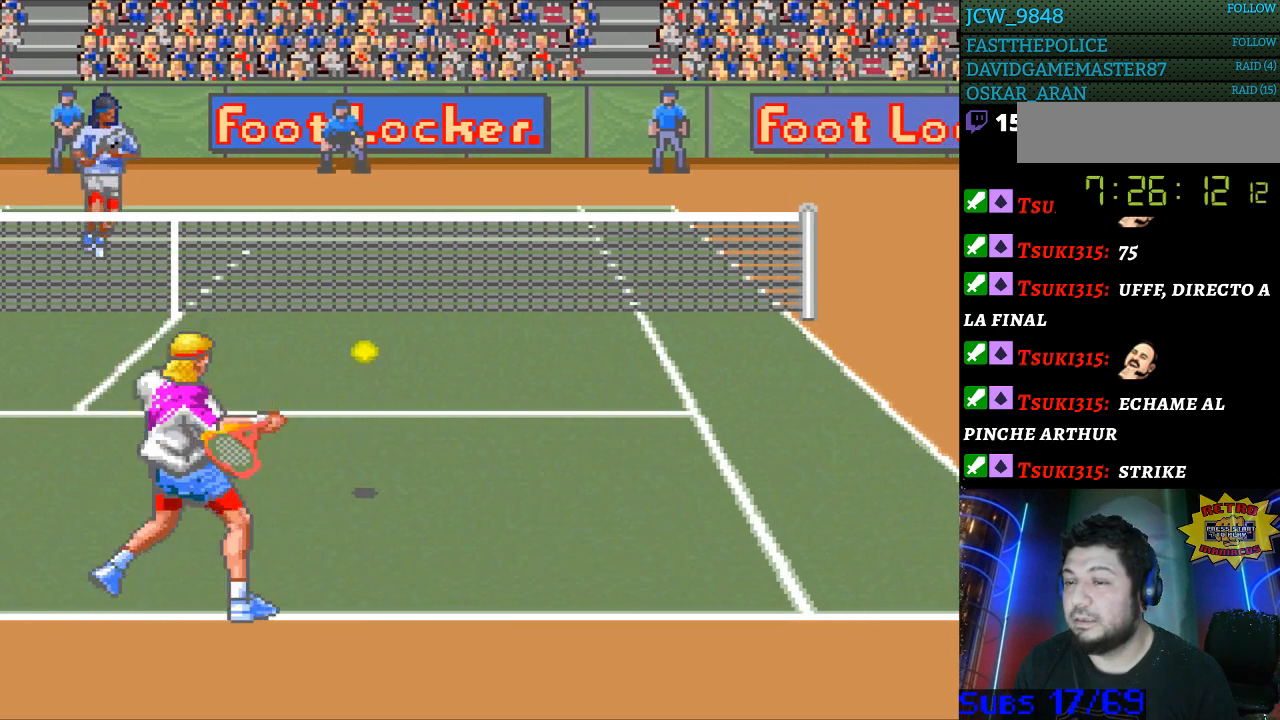
{"buttons": [], "events": []}
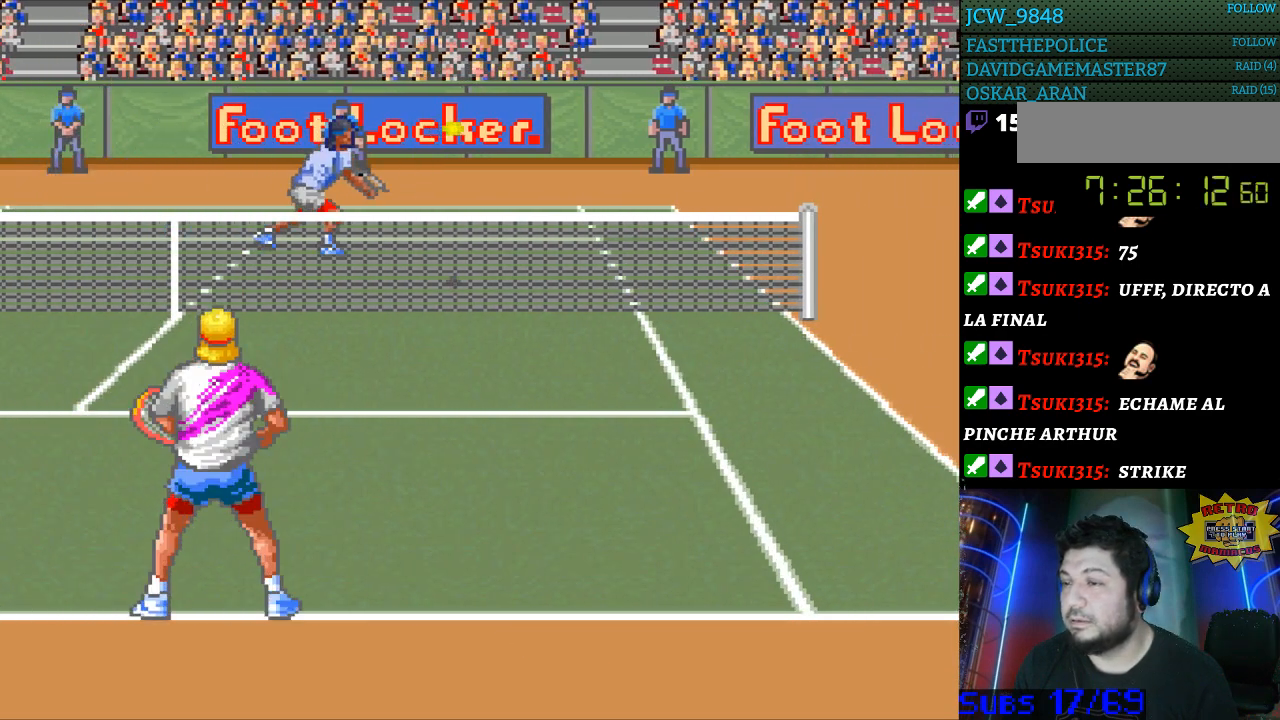
{"buttons": [], "events": []}
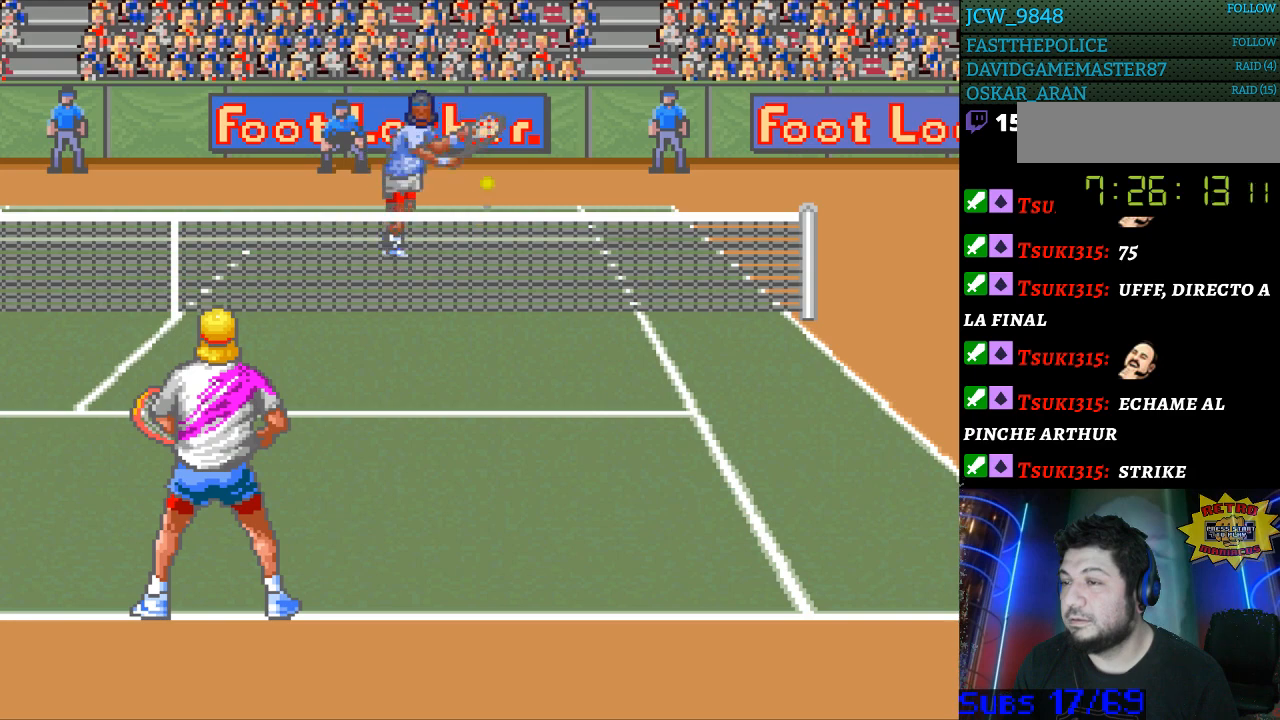
{"buttons": [], "events": []}
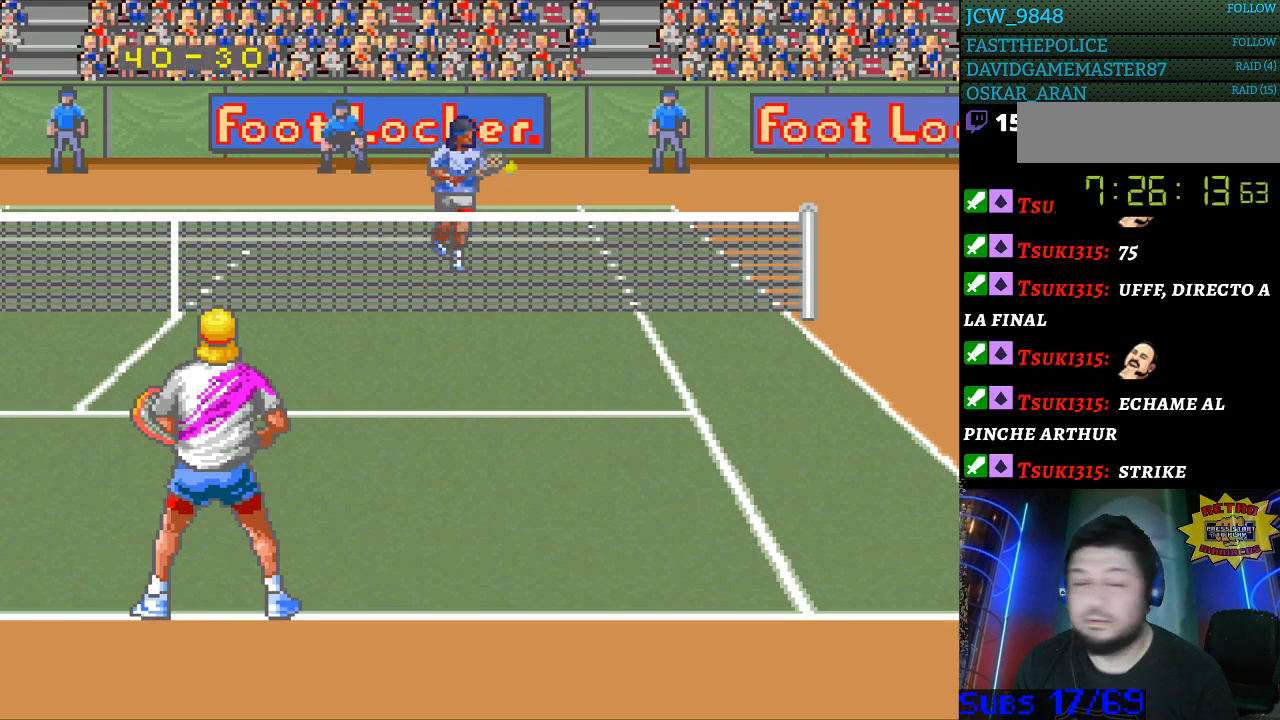
{"buttons": ["DPAD_LEFT"], "events": [[467, "DPAD_LEFT", "down"]]}
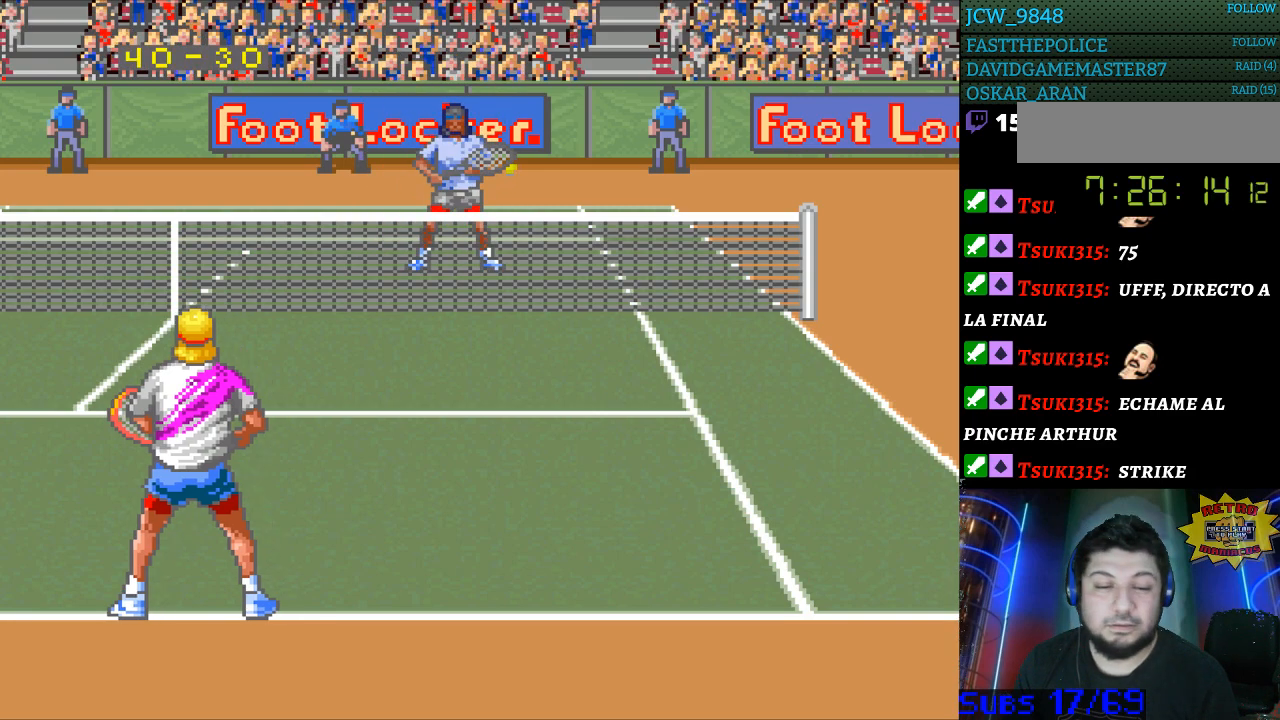
{"buttons": ["DPAD_LEFT"], "events": [[67, "DPAD_LEFT", "up"], [167, "DPAD_LEFT", "down"], [233, "DPAD_LEFT", "up"], [333, "DPAD_LEFT", "down"], [433, "DPAD_LEFT", "up"], [500, "DPAD_LEFT", "down"]]}
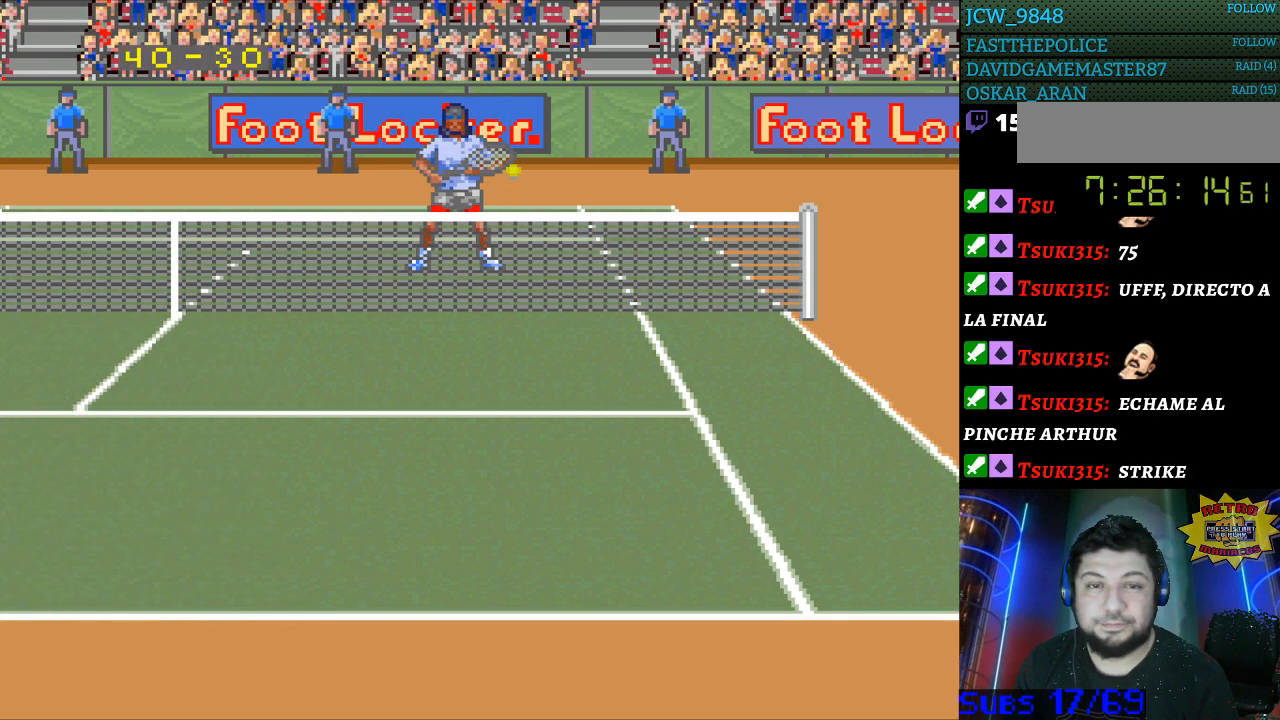
{"buttons": ["DPAD_RIGHT"], "events": [[100, "DPAD_LEFT", "up"], [267, "DPAD_RIGHT", "down"], [367, "DPAD_RIGHT", "up"], [433, "DPAD_RIGHT", "down"]]}
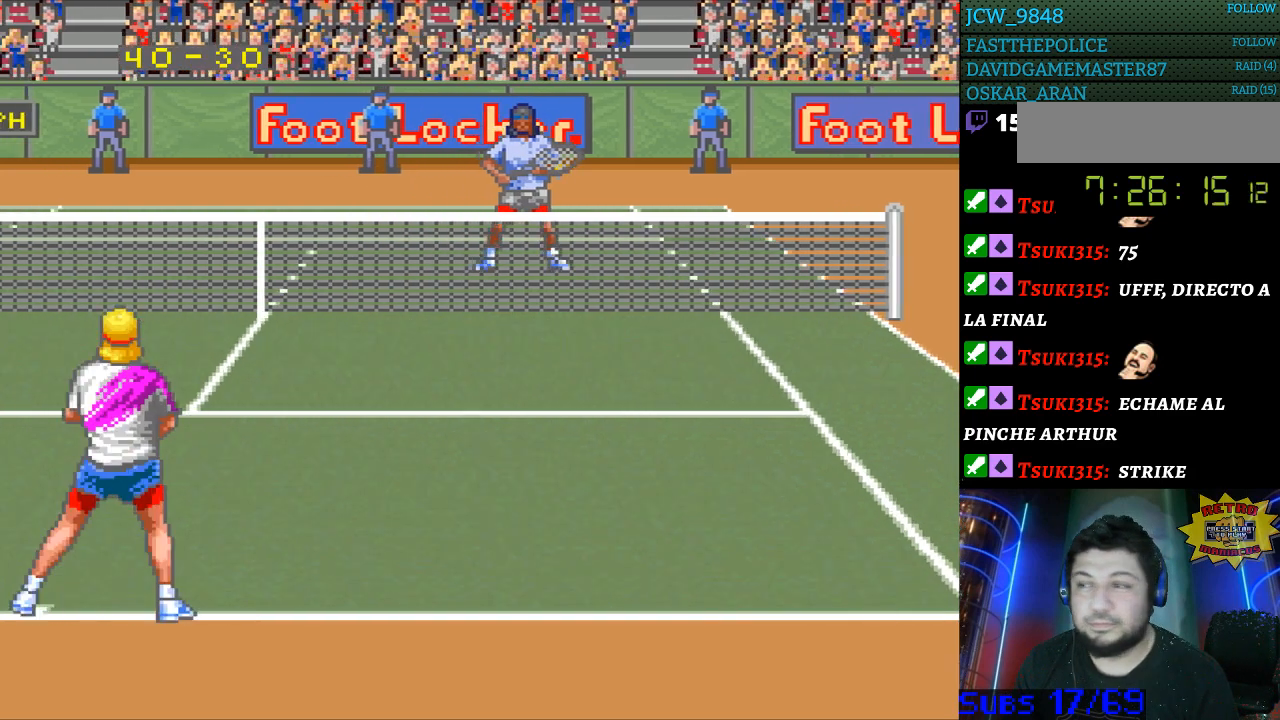
{"buttons": [], "events": [[33, "DPAD_RIGHT", "up"], [100, "DPAD_RIGHT", "down"], [200, "DPAD_RIGHT", "up"], [300, "DPAD_RIGHT", "down"], [400, "DPAD_RIGHT", "up"]]}
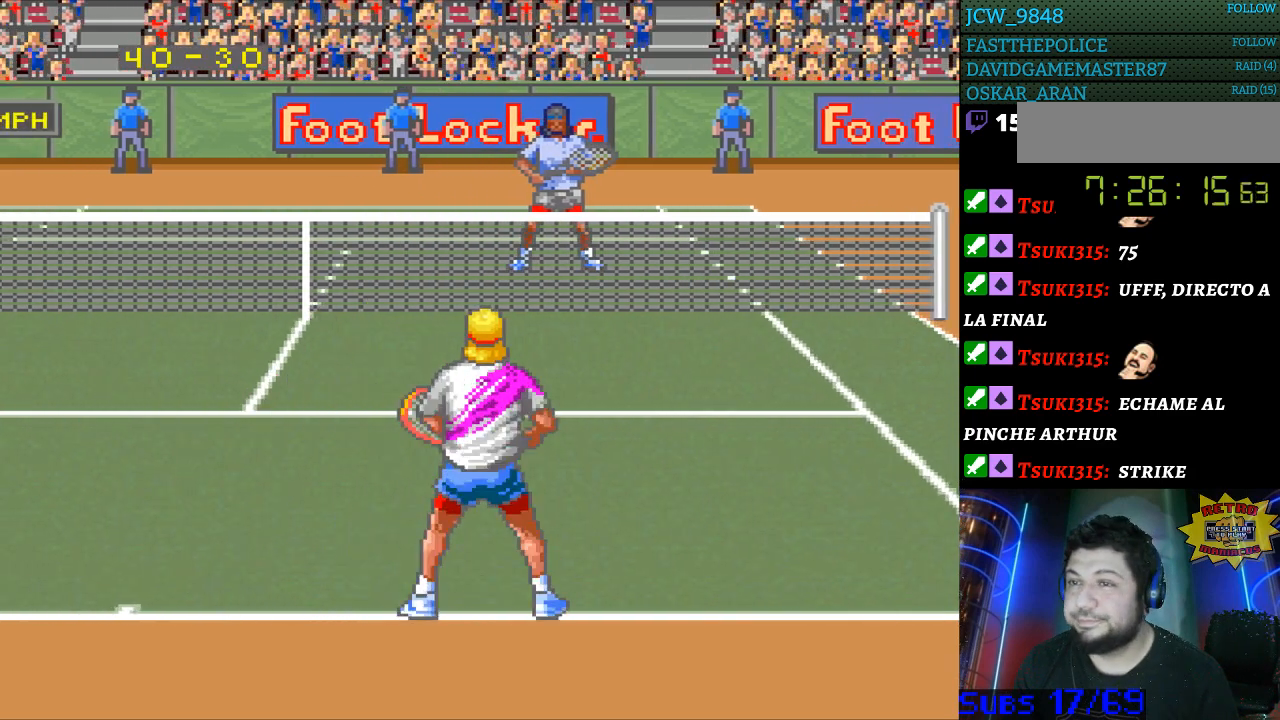
{"buttons": ["DPAD_LEFT"], "events": [[33, "DPAD_LEFT", "down"], [167, "DPAD_LEFT", "up"], [233, "DPAD_LEFT", "down"], [333, "DPAD_LEFT", "up"], [400, "DPAD_LEFT", "down"]]}
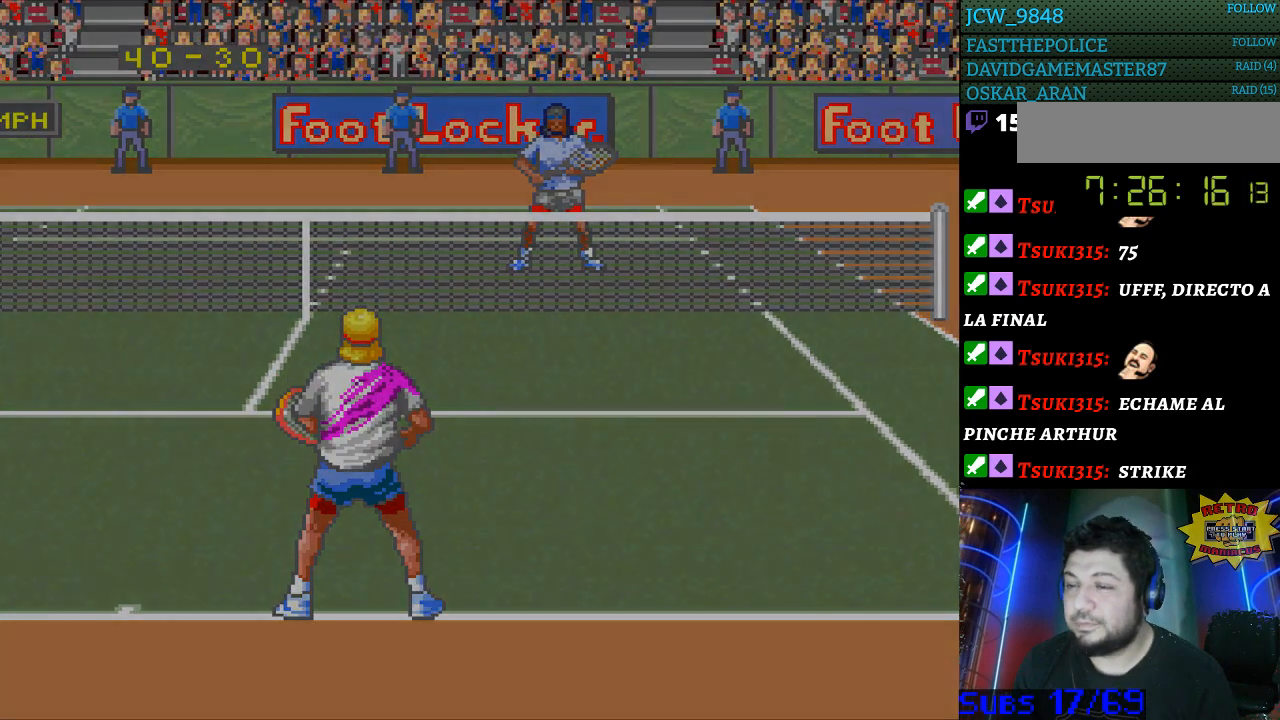
{"buttons": [], "events": [[33, "DPAD_LEFT", "up"]]}
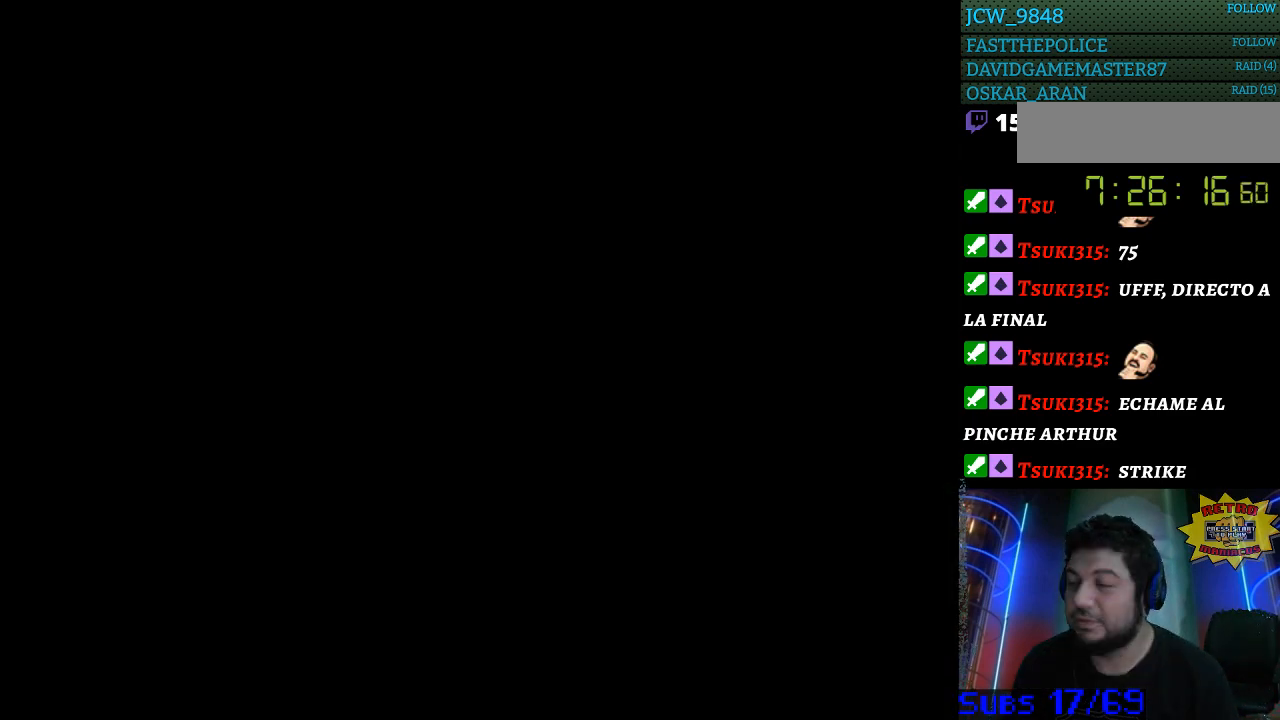
{"buttons": [], "events": []}
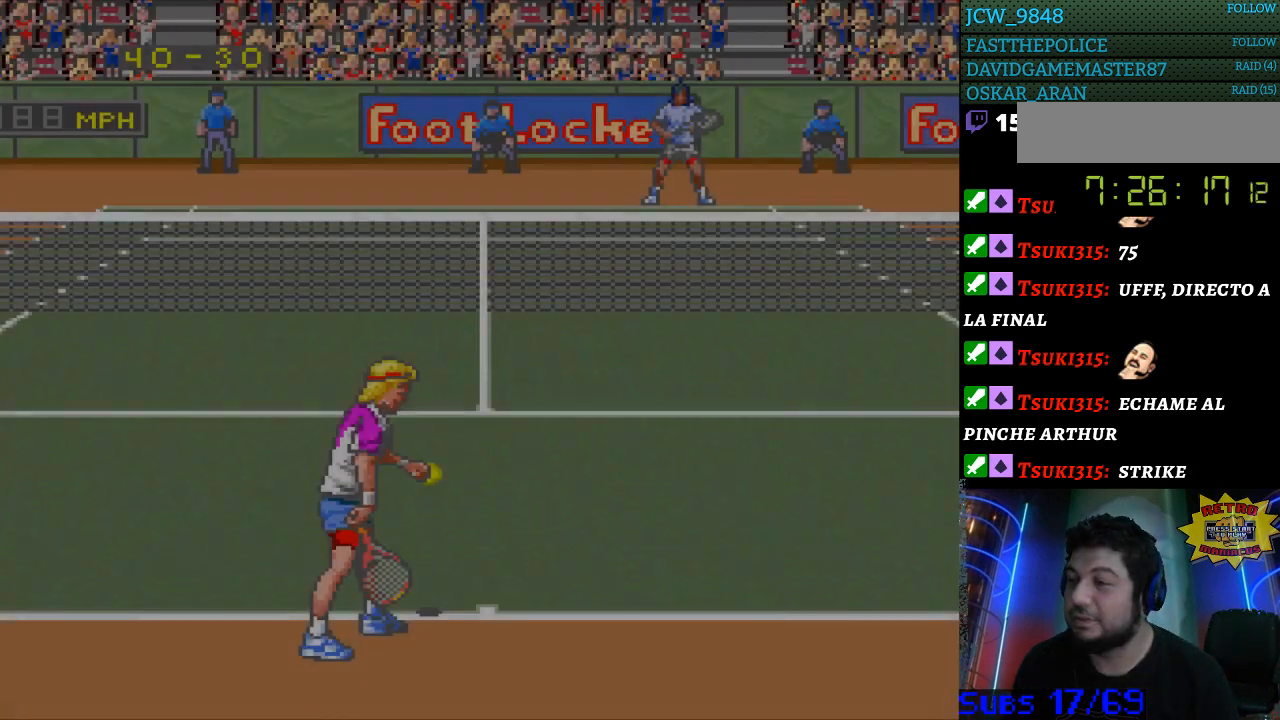
{"buttons": [], "events": [[100, "B", "down"], [333, "B", "up"]]}
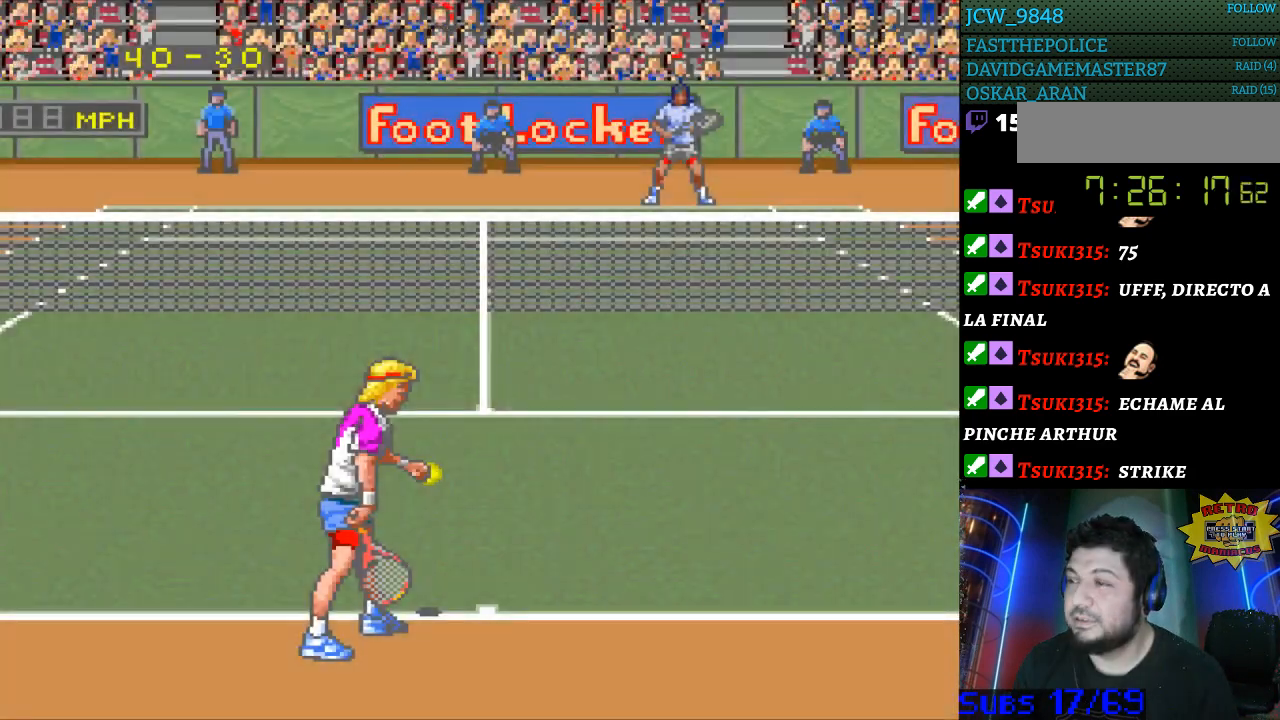
{"buttons": [], "events": [[100, "B", "down"], [200, "B", "up"], [400, "B", "down"], [500, "B", "up"]]}
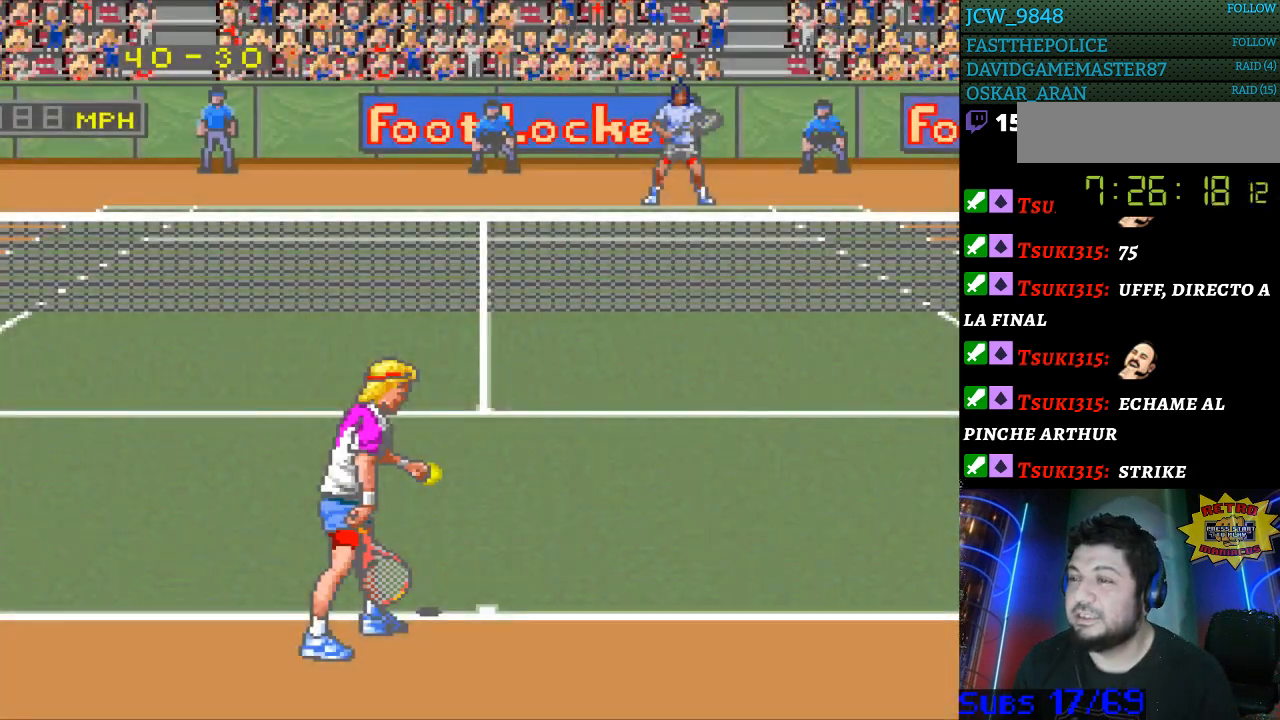
{"buttons": [], "events": [[100, "B", "down"], [200, "B", "up"], [333, "B", "down"], [400, "B", "up"]]}
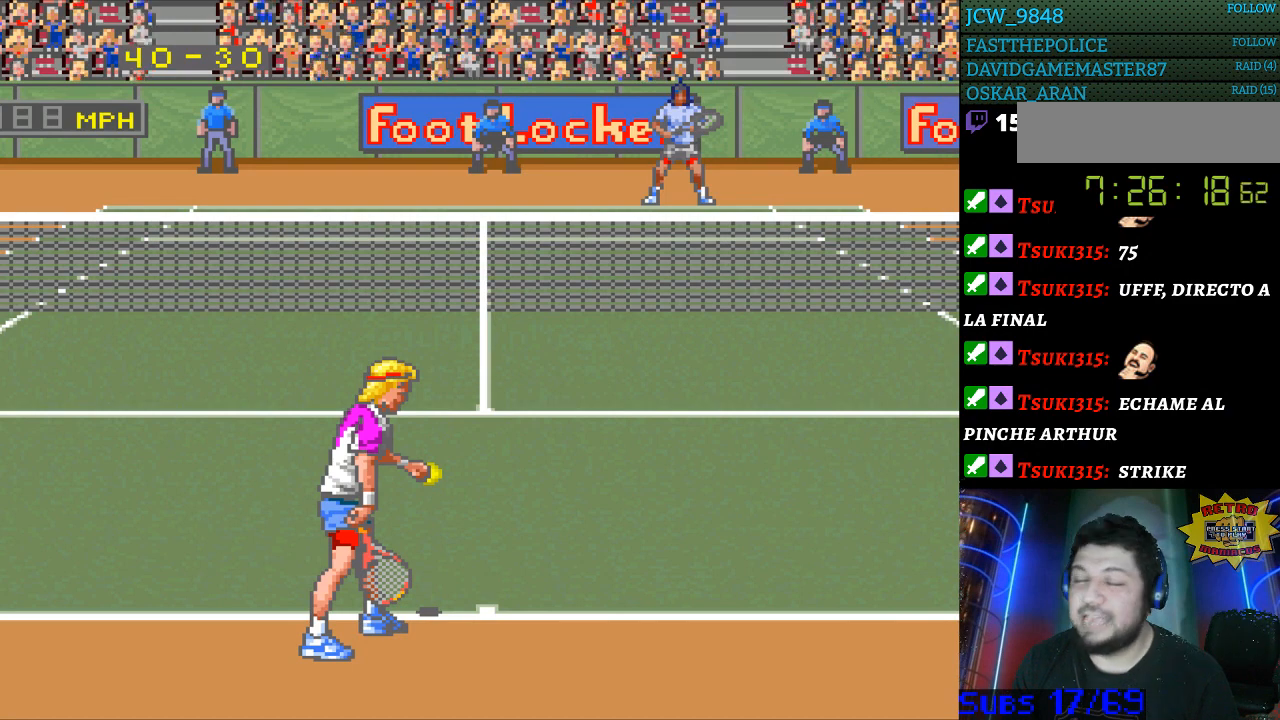
{"buttons": [], "events": [[67, "B", "down"], [167, "B", "up"], [267, "B", "down"], [333, "B", "up"], [433, "B", "down"], [500, "B", "up"]]}
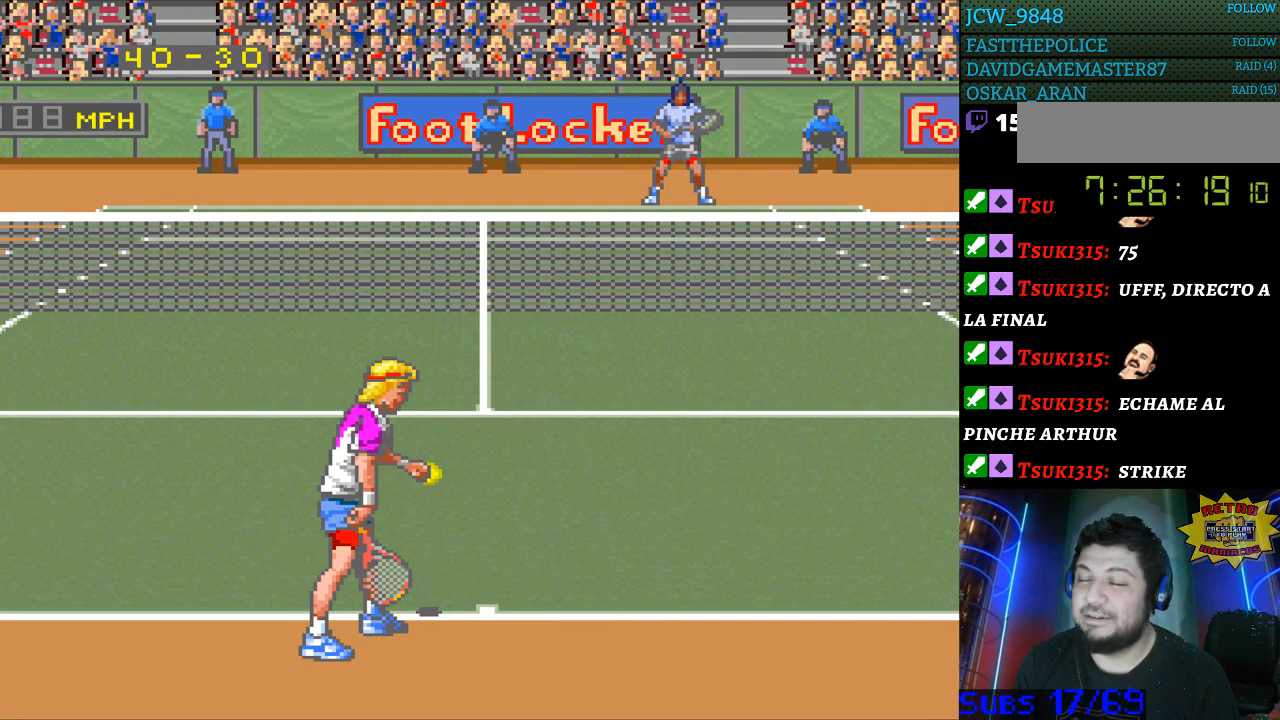
{"buttons": [], "events": [[67, "B", "down"], [133, "B", "up"], [233, "B", "down"], [300, "B", "up"]]}
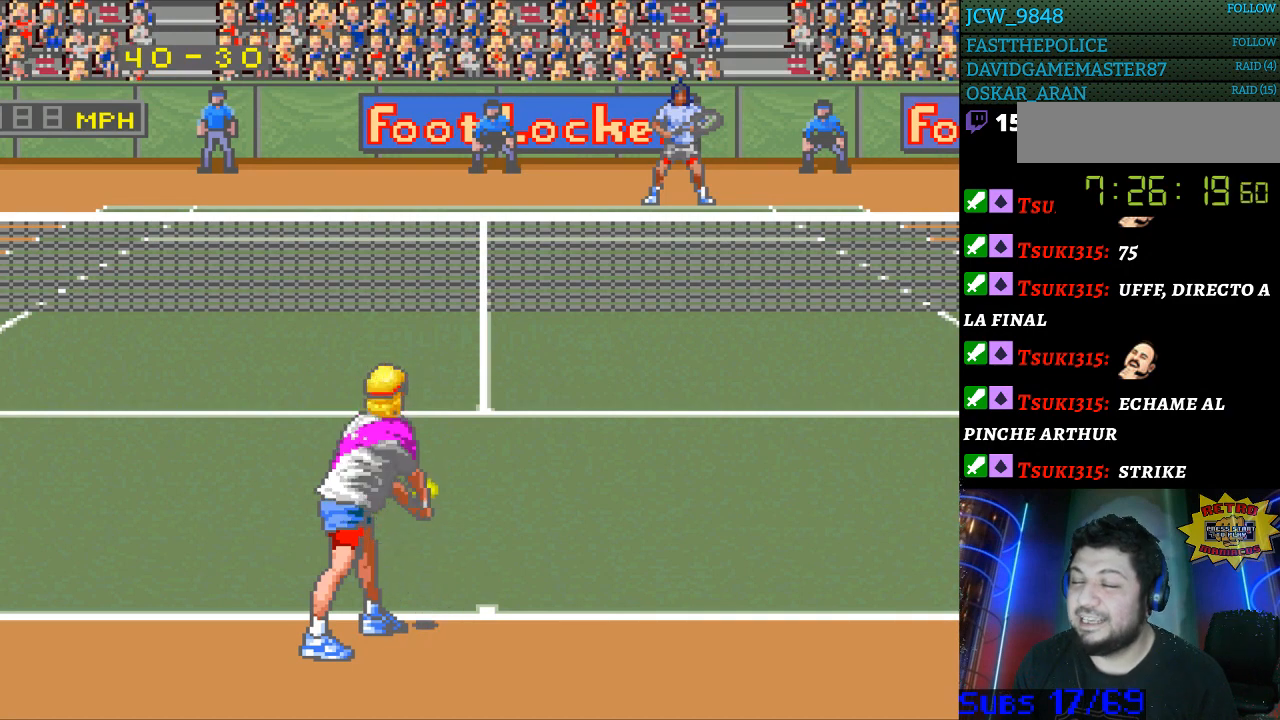
{"buttons": [], "events": []}
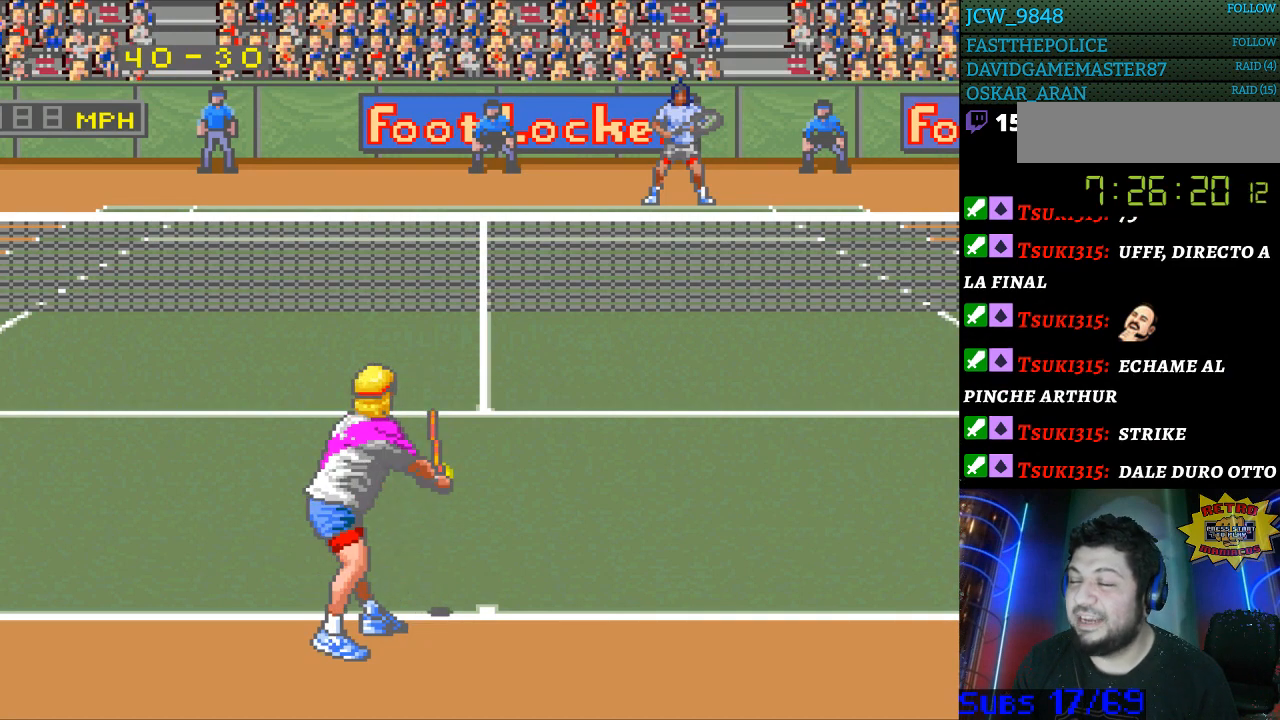
{"buttons": [], "events": []}
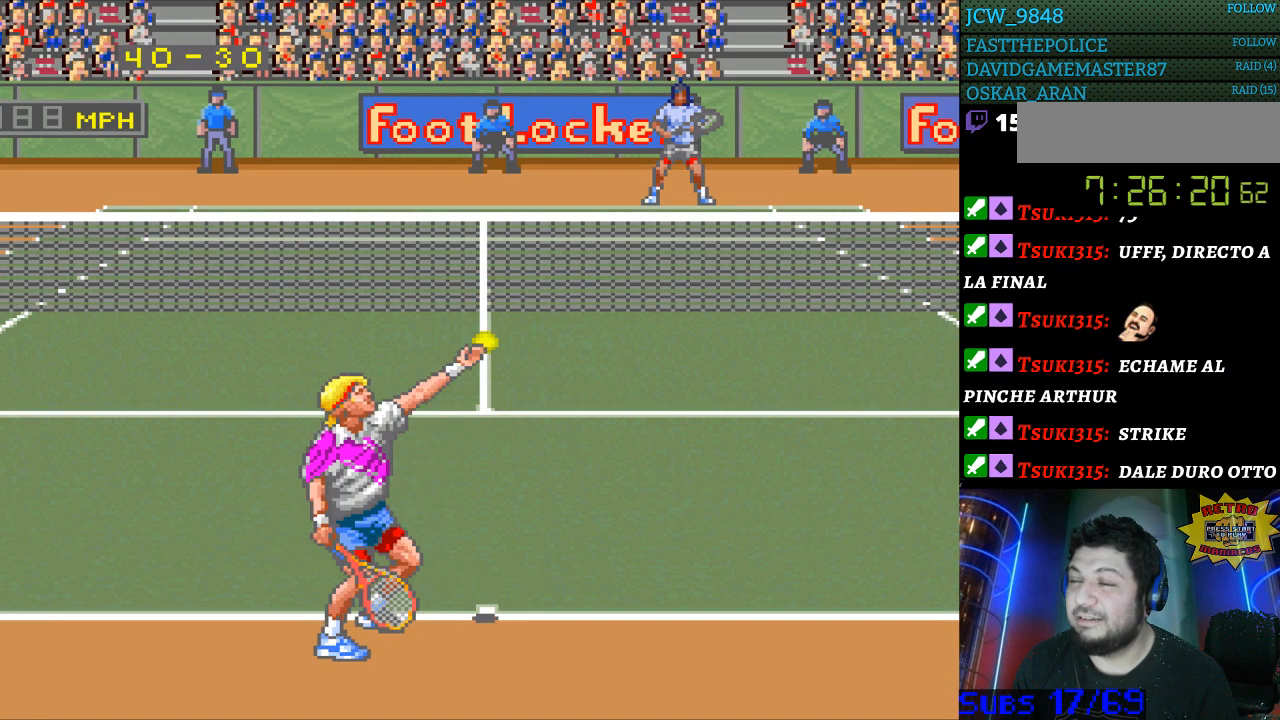
{"buttons": [], "events": []}
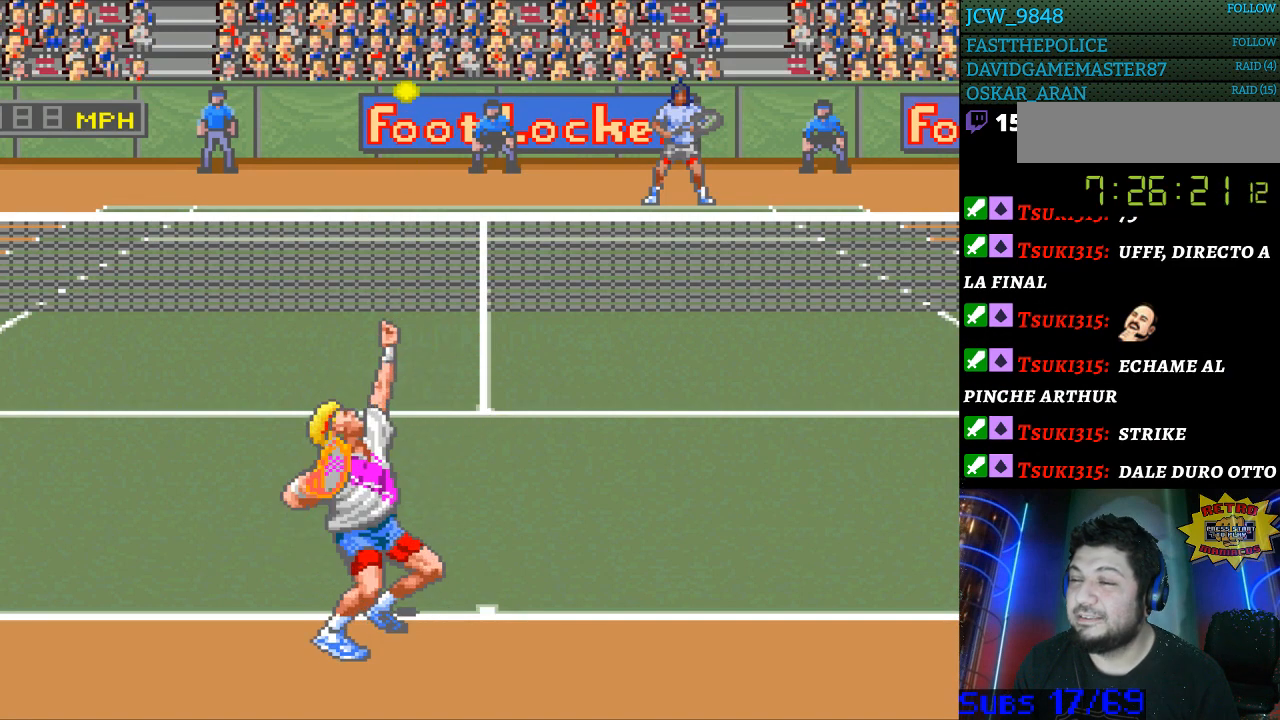
{"buttons": [], "events": [[100, "B", "down"], [200, "B", "up"]]}